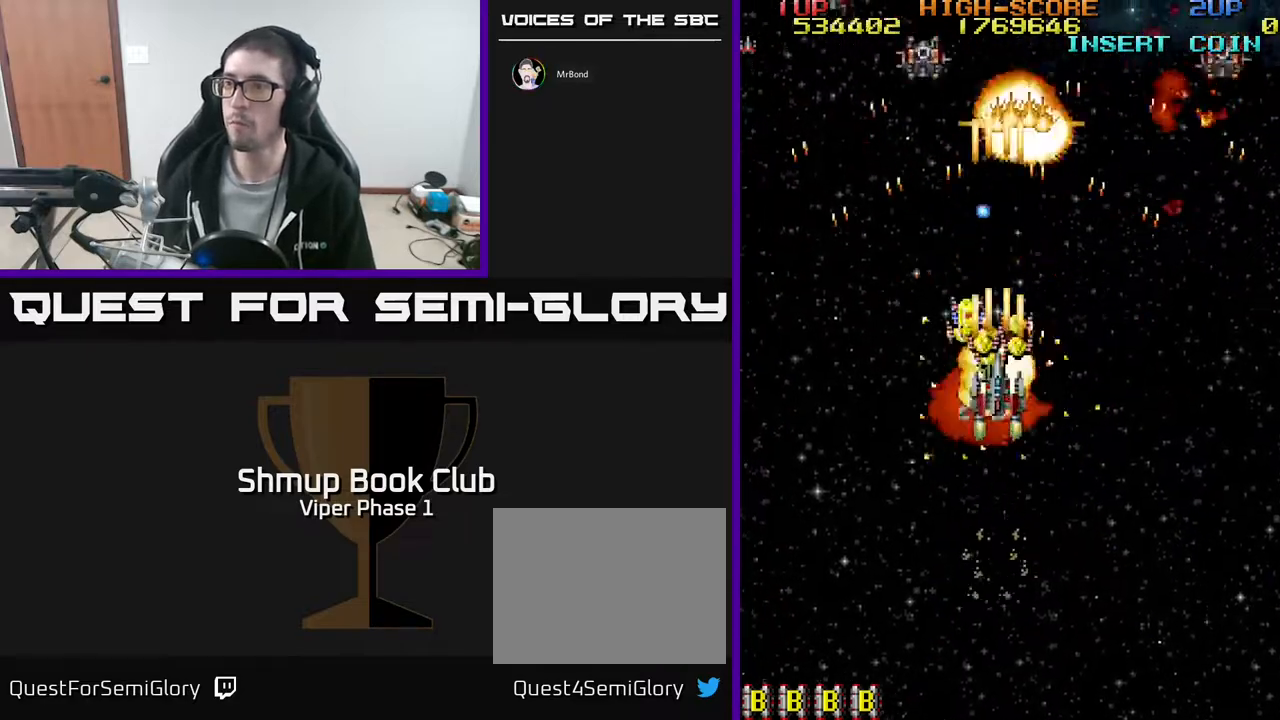
Gameplay with a controller (Xbox layout); each line is a JSON object with the inputs held at the frame after it. "events" lists button and stick changes between this image and that frame as [ms after this image, input, new state], when the widget could be followed in between. Not read: right_stick.
{"buttons": ["A", "DPAD_UP"], "left_stick": "center", "events": [[133, "DPAD_LEFT", "down"], [200, "DPAD_UP", "up"], [317, "DPAD_DOWN", "down"], [417, "DPAD_DOWN", "up"], [450, "DPAD_LEFT", "up"], [450, "DPAD_UP", "down"]]}
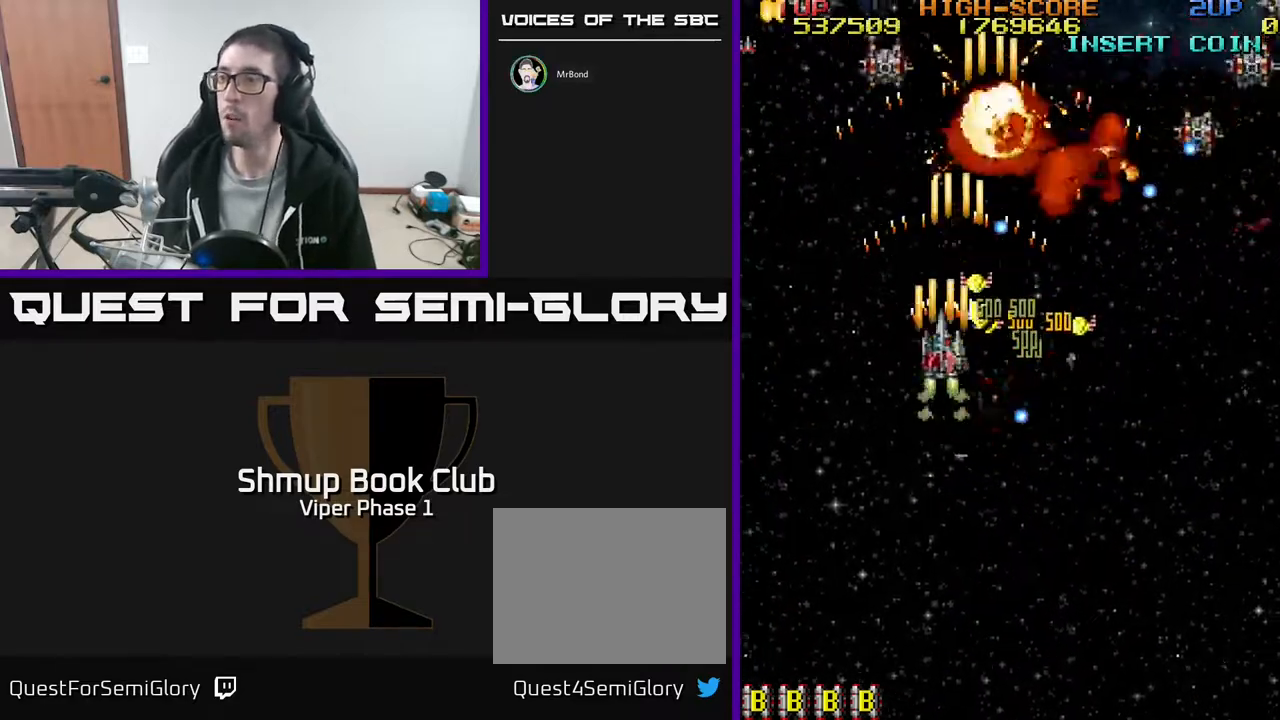
{"buttons": ["A", "DPAD_DOWN", "DPAD_LEFT"], "left_stick": "center"}
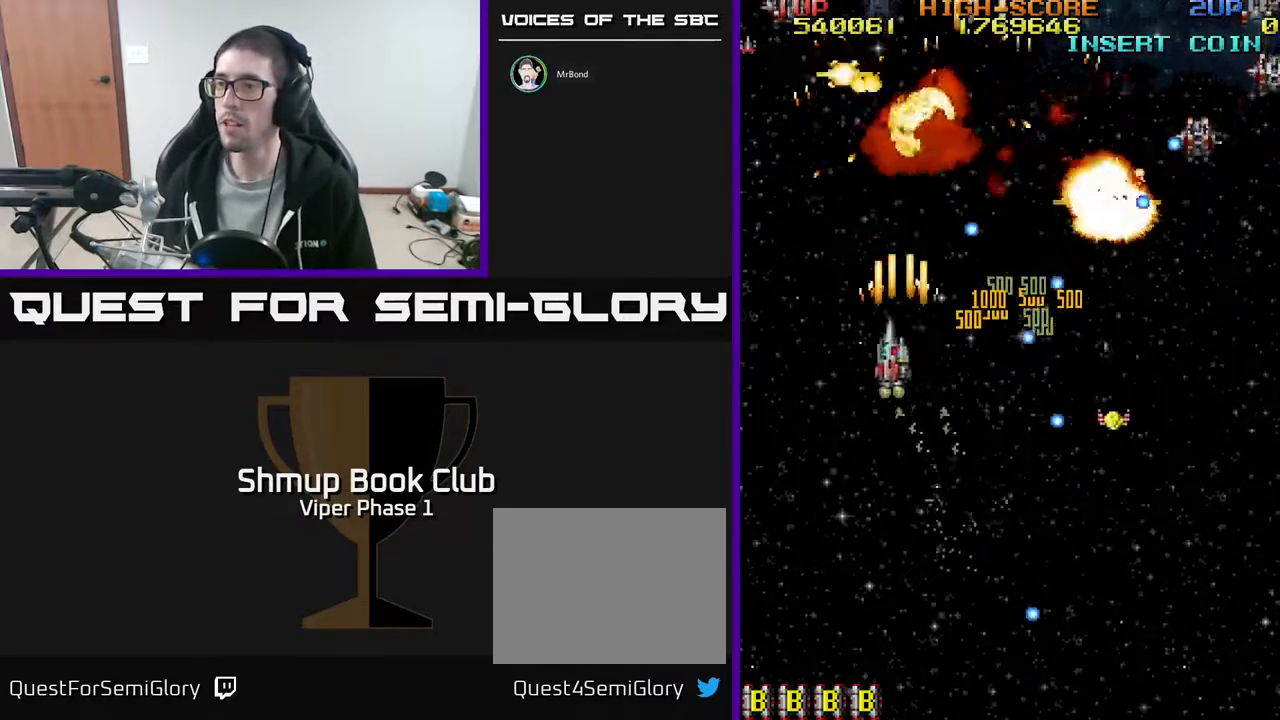
{"buttons": ["A"], "left_stick": "center"}
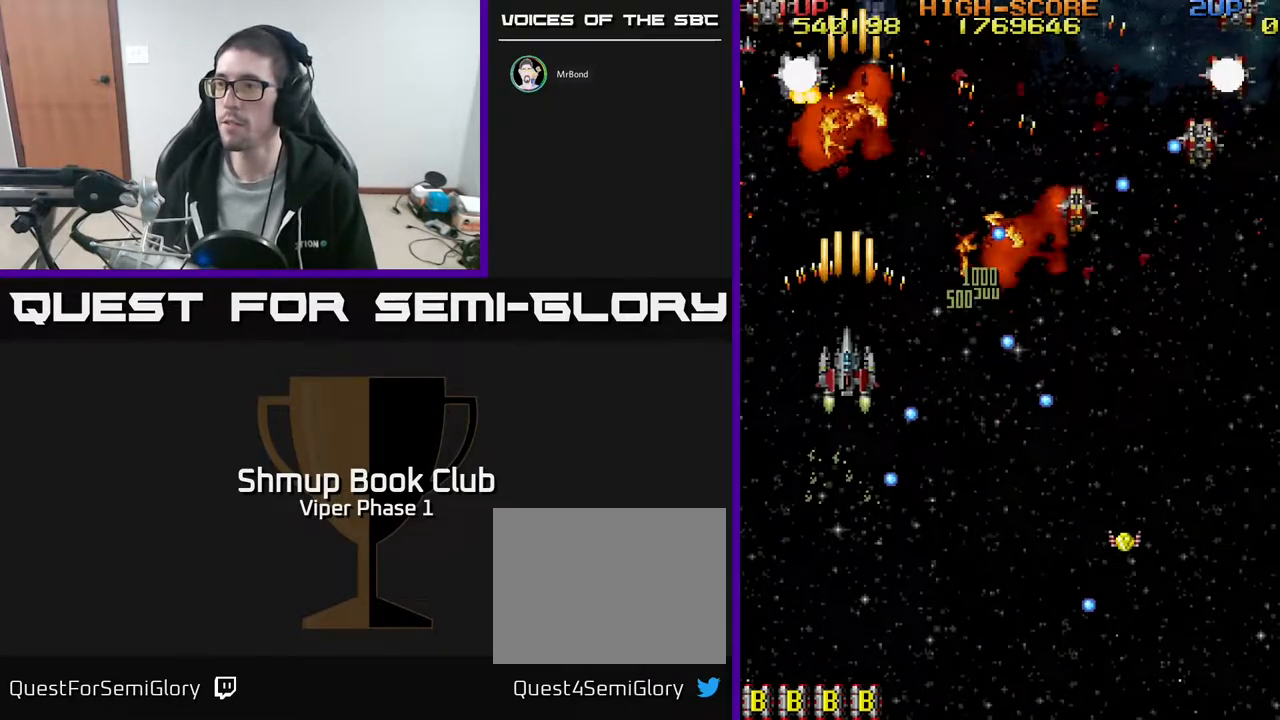
{"buttons": ["A", "DPAD_DOWN", "DPAD_RIGHT"], "left_stick": "center"}
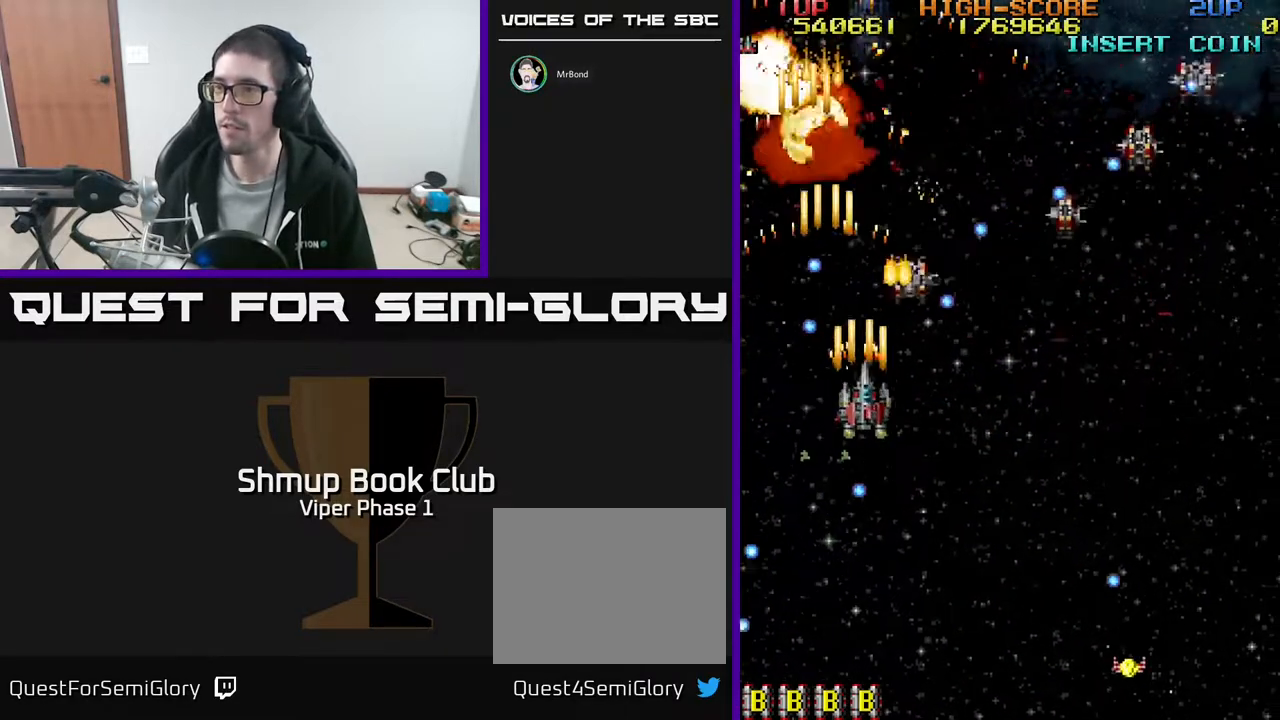
{"buttons": ["A", "DPAD_RIGHT"], "left_stick": "center", "events": [[500, "DPAD_DOWN", "up"]]}
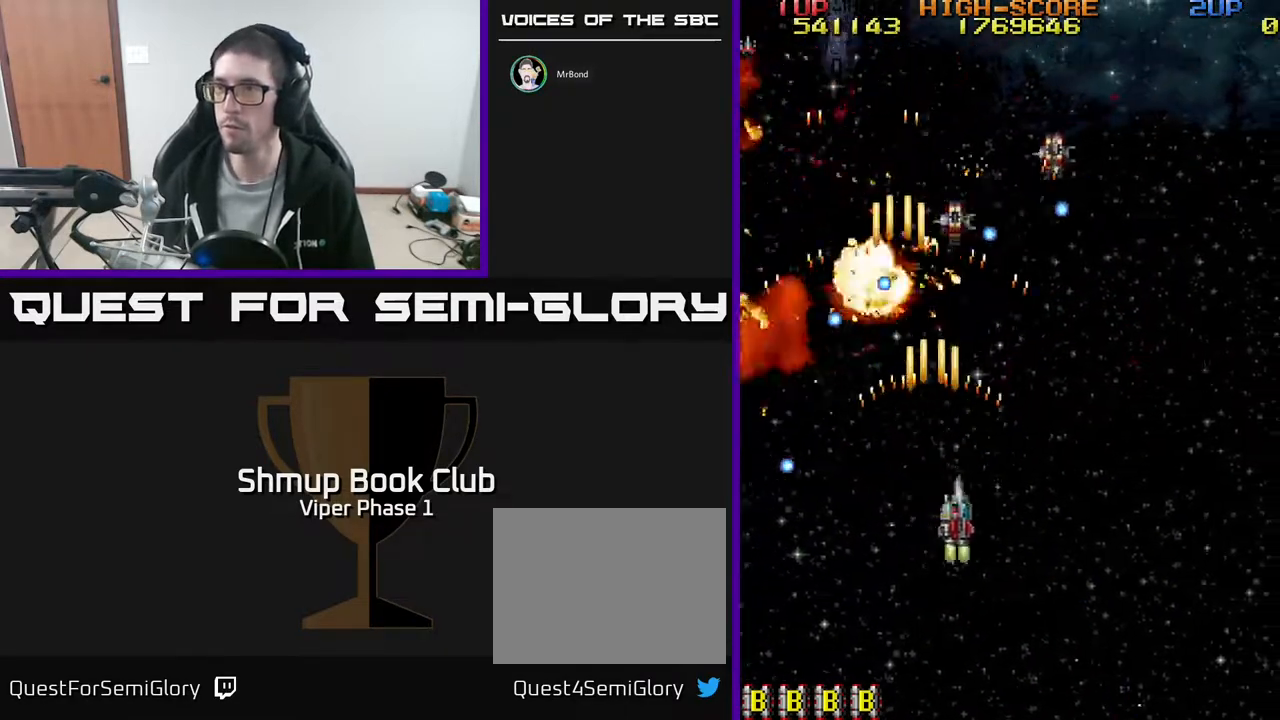
{"buttons": ["DPAD_RIGHT"], "left_stick": "center", "events": [[317, "A", "up"]]}
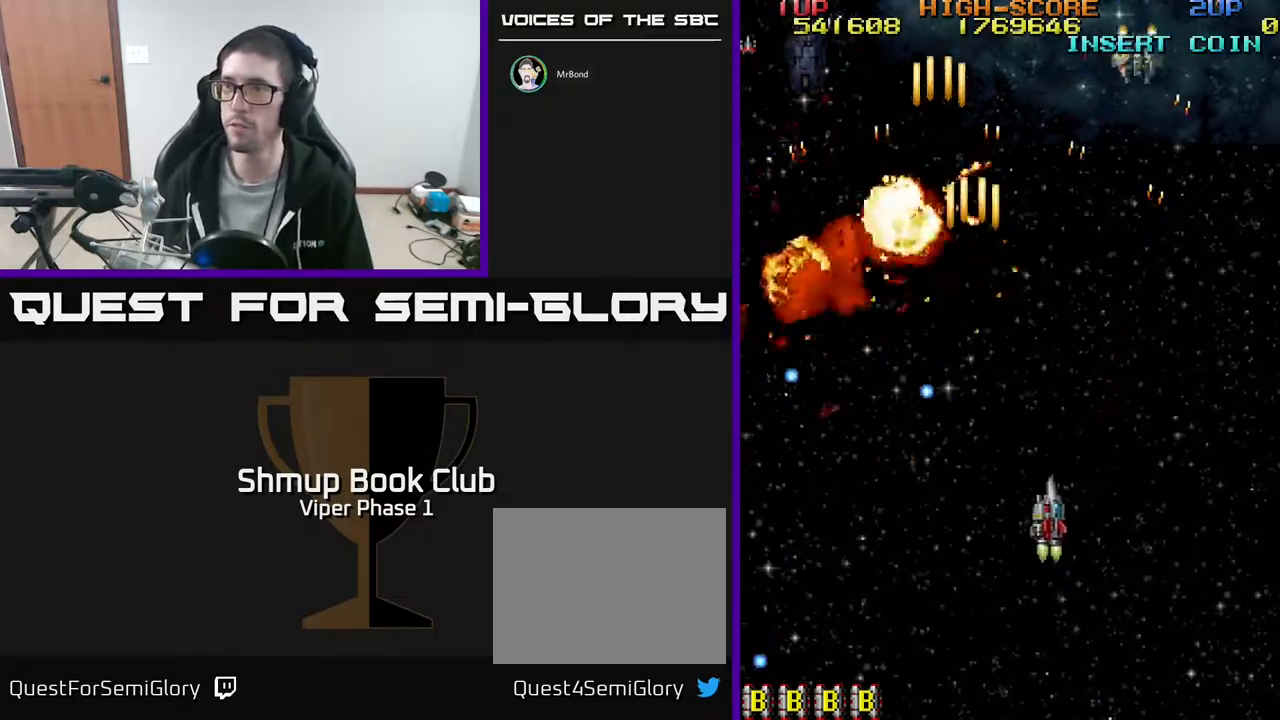
{"buttons": ["A", "DPAD_LEFT"], "left_stick": "center", "events": [[50, "DPAD_RIGHT", "up"], [50, "DPAD_UP", "down"], [67, "DPAD_RIGHT", "down"], [267, "A", "down"], [383, "DPAD_RIGHT", "up"], [433, "DPAD_LEFT", "down"], [433, "DPAD_UP", "up"]]}
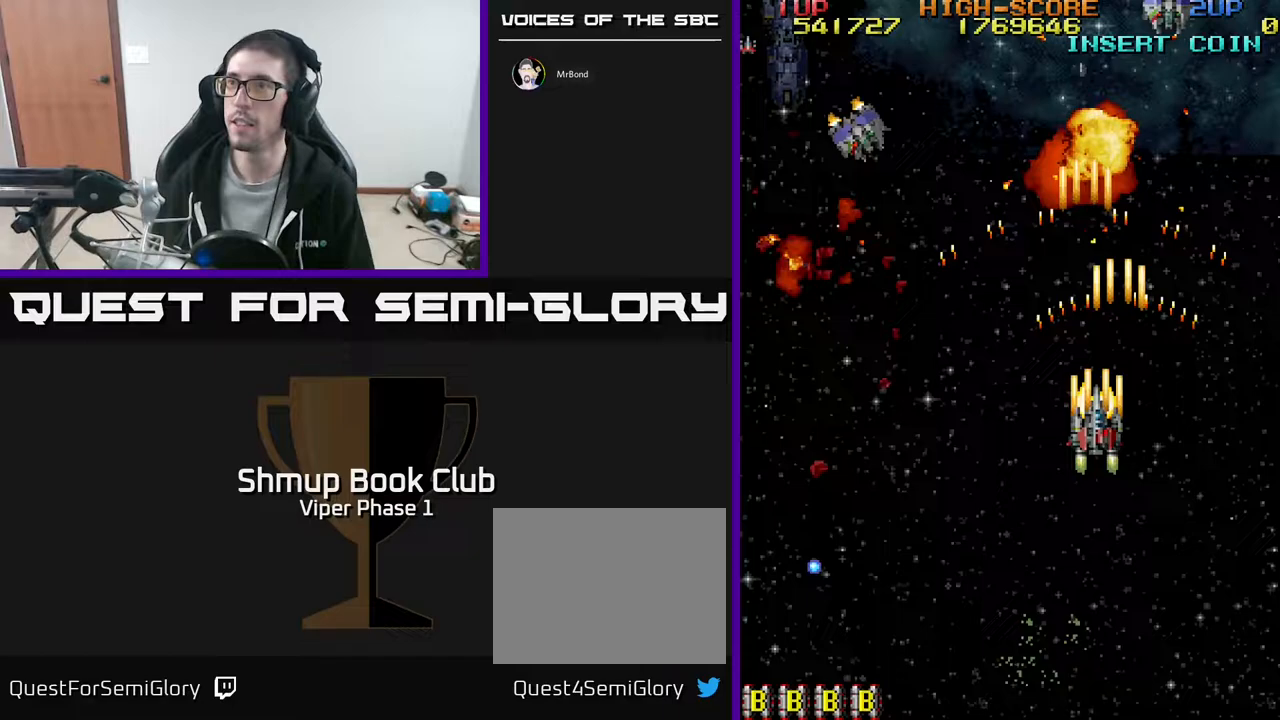
{"buttons": ["A", "DPAD_DOWN", "DPAD_LEFT"], "left_stick": "center", "events": [[17, "DPAD_DOWN", "down"]]}
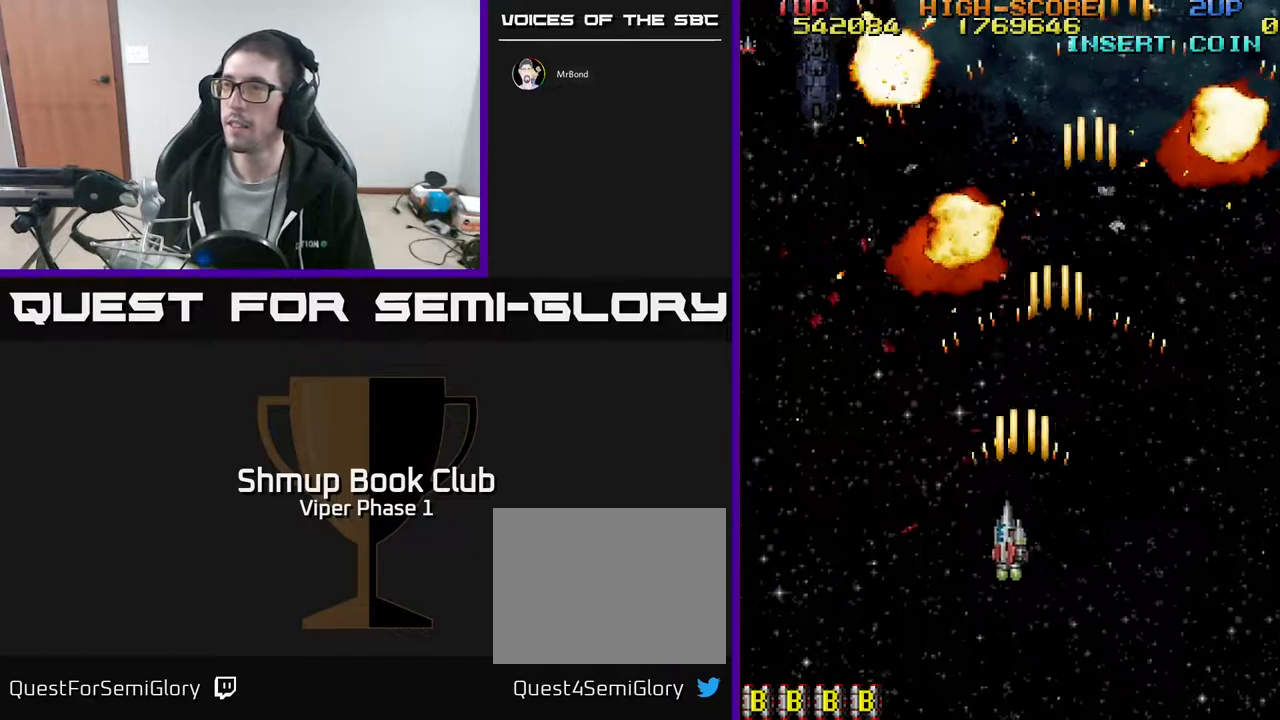
{"buttons": ["DPAD_UP", "DPAD_RIGHT"], "left_stick": "center", "events": [[50, "DPAD_DOWN", "up"], [183, "DPAD_LEFT", "up"], [233, "DPAD_RIGHT", "down"], [283, "A", "up"], [383, "DPAD_UP", "down"]]}
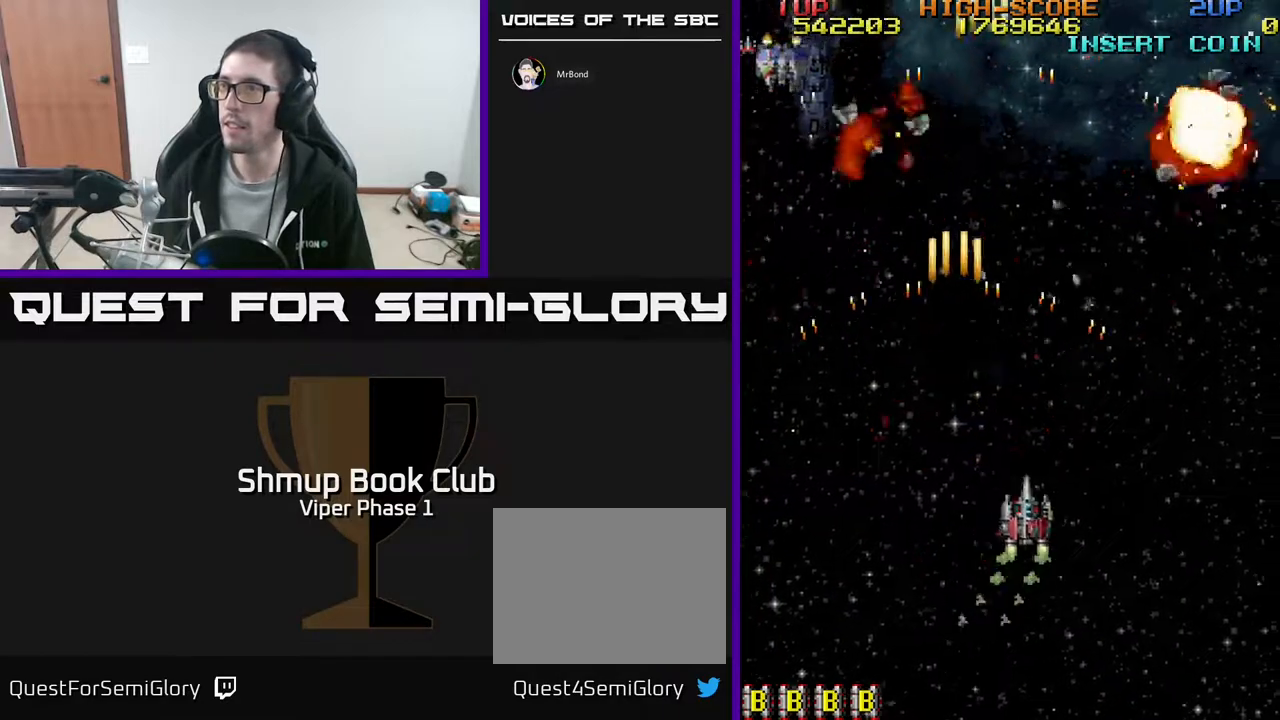
{"buttons": ["A", "DPAD_DOWN", "DPAD_LEFT"], "left_stick": "center", "events": [[233, "DPAD_RIGHT", "up"], [333, "DPAD_UP", "up"], [383, "A", "down"], [383, "DPAD_DOWN", "down"], [433, "DPAD_LEFT", "down"]]}
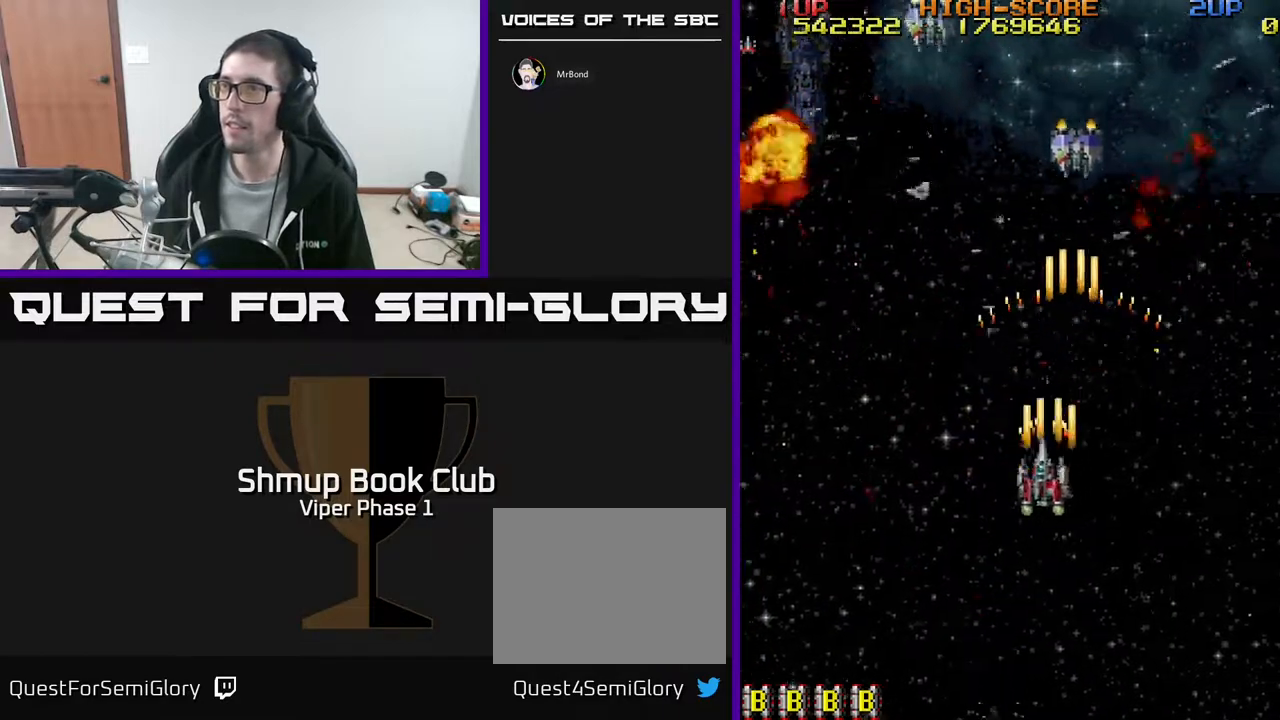
{"buttons": ["DPAD_RIGHT"], "left_stick": "center", "events": [[217, "DPAD_DOWN", "up"], [367, "DPAD_LEFT", "up"], [383, "A", "up"], [400, "DPAD_RIGHT", "down"]]}
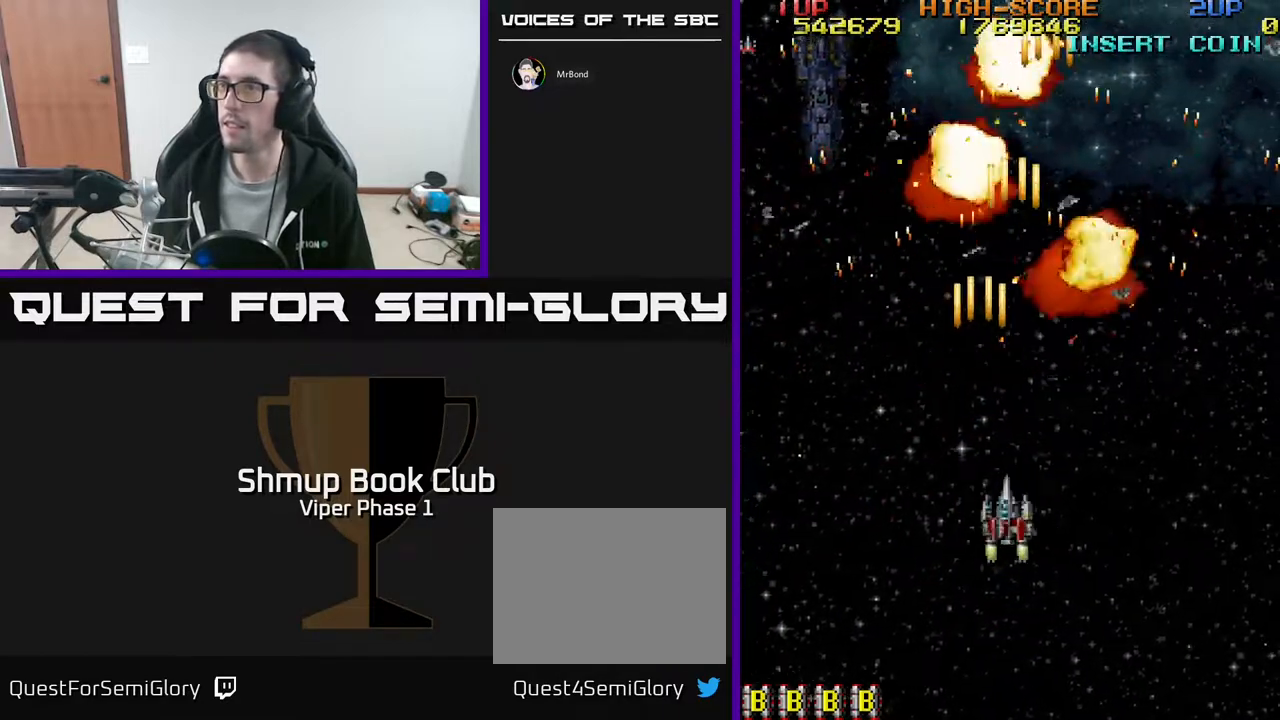
{"buttons": ["DPAD_LEFT"], "left_stick": "center", "events": [[300, "DPAD_RIGHT", "up"], [467, "DPAD_LEFT", "down"]]}
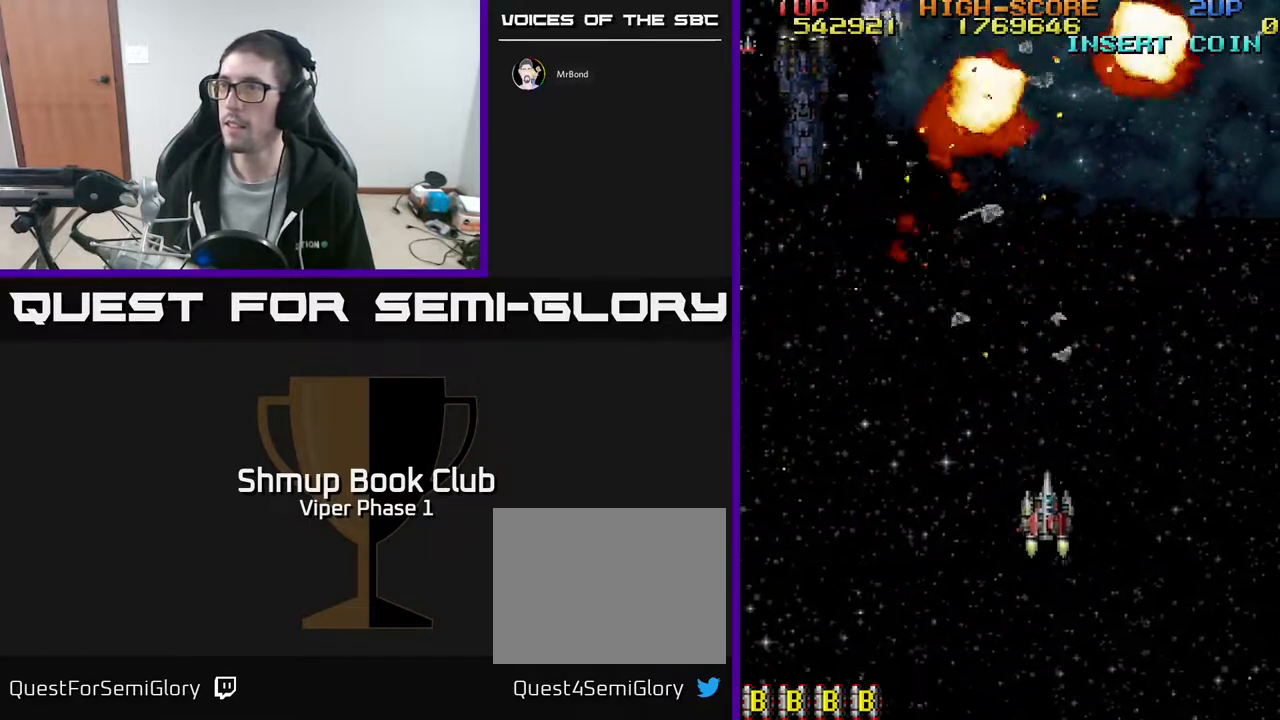
{"buttons": ["A", "DPAD_DOWN"], "left_stick": "center", "events": [[17, "DPAD_UP", "down"], [100, "DPAD_LEFT", "up"], [167, "DPAD_RIGHT", "down"], [250, "DPAD_RIGHT", "up"], [317, "DPAD_UP", "up"], [333, "DPAD_LEFT", "down"], [383, "A", "down"], [400, "DPAD_DOWN", "down"], [433, "DPAD_LEFT", "up"]]}
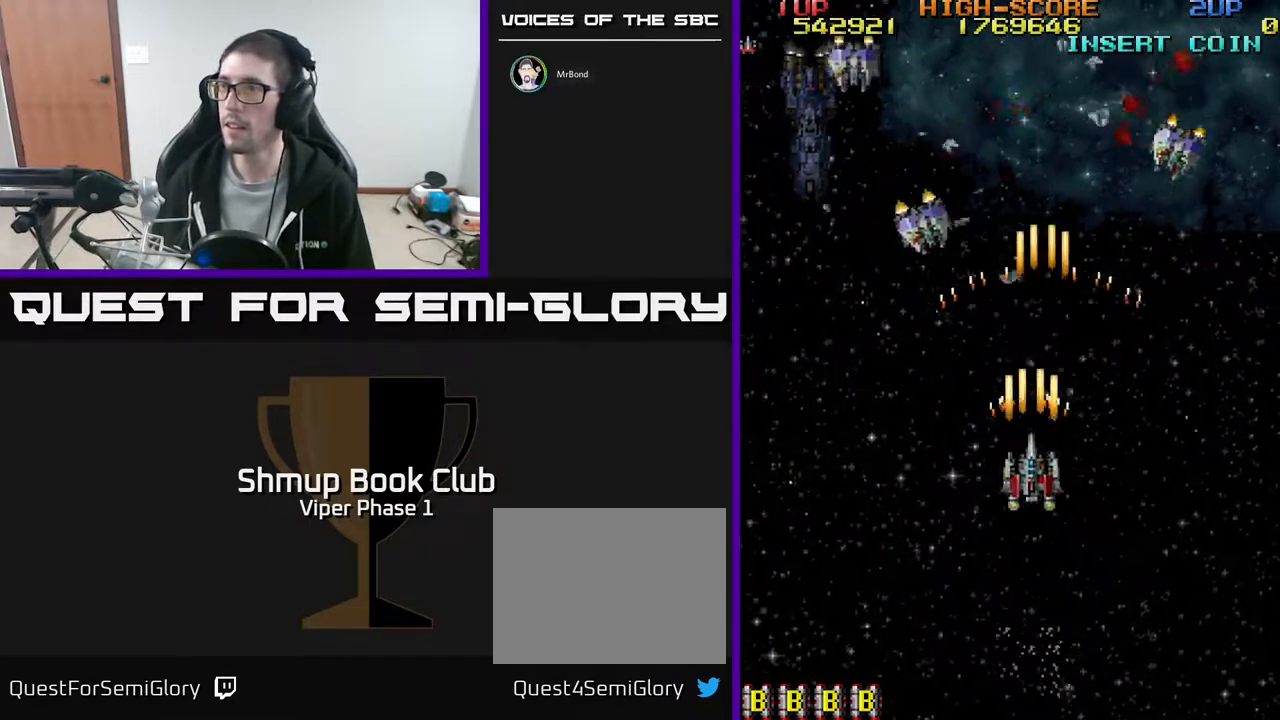
{"buttons": ["DPAD_DOWN"], "left_stick": "center", "events": [[33, "DPAD_RIGHT", "down"], [117, "DPAD_RIGHT", "up"], [150, "A", "up"], [217, "DPAD_LEFT", "down"], [417, "DPAD_LEFT", "up"]]}
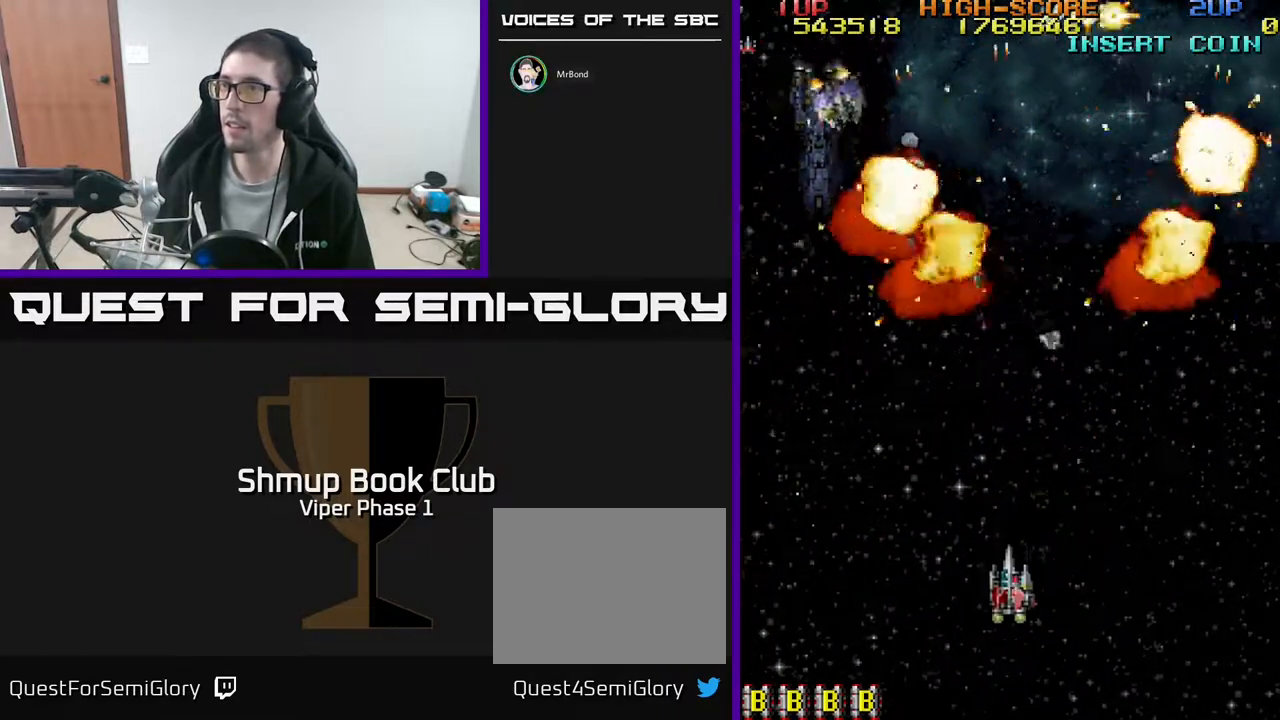
{"buttons": [], "left_stick": "center", "events": [[17, "DPAD_RIGHT", "down"], [50, "DPAD_DOWN", "up"], [183, "DPAD_RIGHT", "up"], [200, "DPAD_UP", "down"], [350, "DPAD_UP", "up"]]}
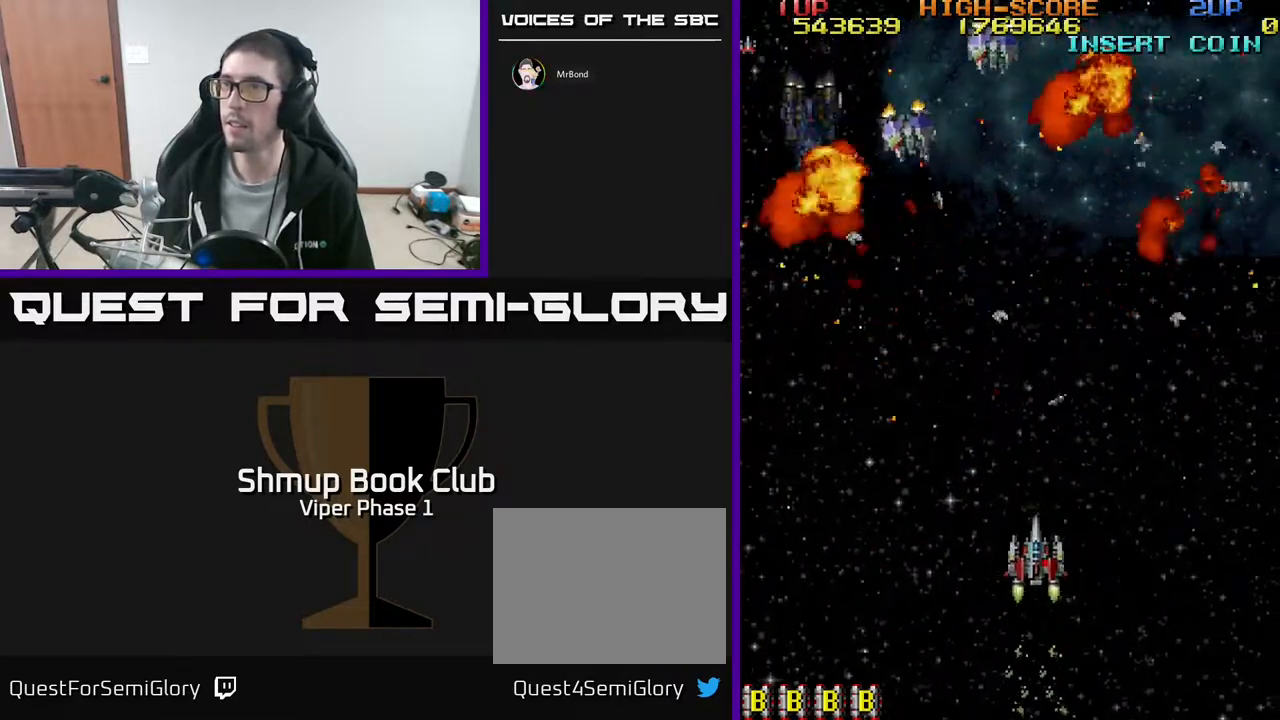
{"buttons": ["DPAD_DOWN"], "left_stick": "center", "events": [[133, "A", "down"], [233, "A", "up"], [250, "DPAD_RIGHT", "down"], [267, "DPAD_UP", "down"], [333, "DPAD_RIGHT", "up"], [383, "DPAD_UP", "up"], [433, "DPAD_DOWN", "down"]]}
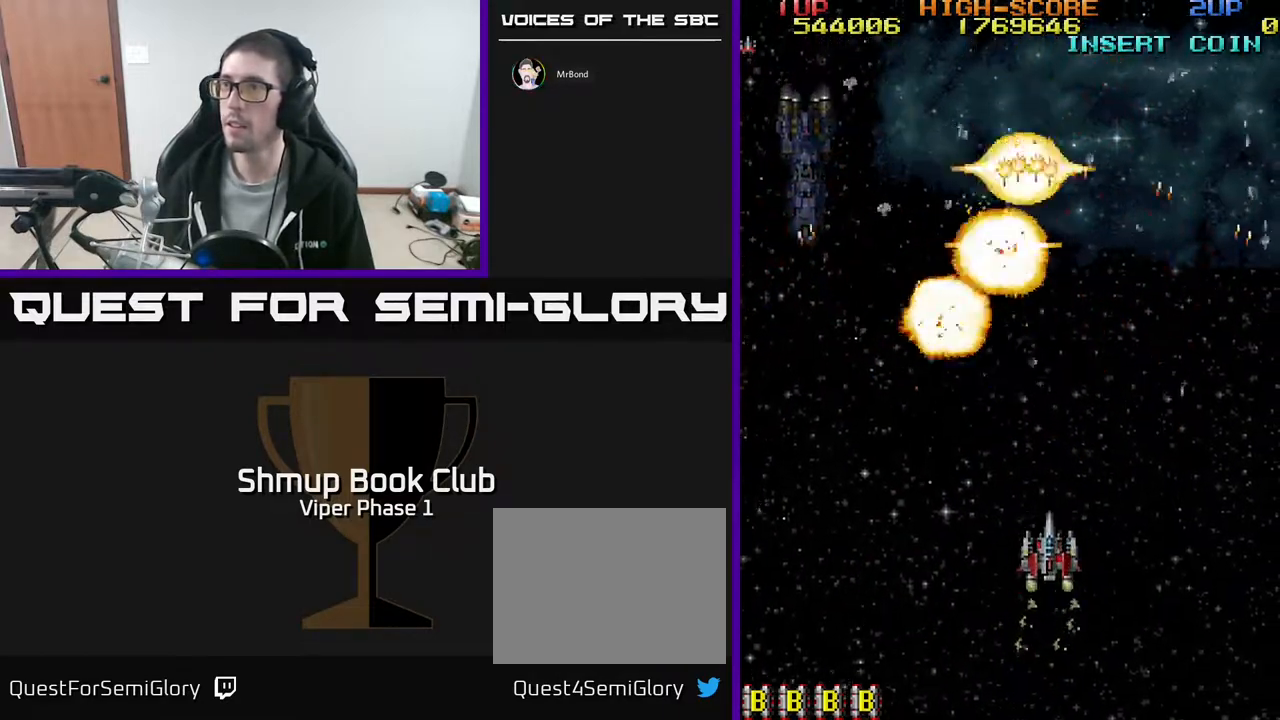
{"buttons": ["DPAD_UP"], "left_stick": "center", "events": [[233, "DPAD_DOWN", "up"], [350, "DPAD_UP", "down"]]}
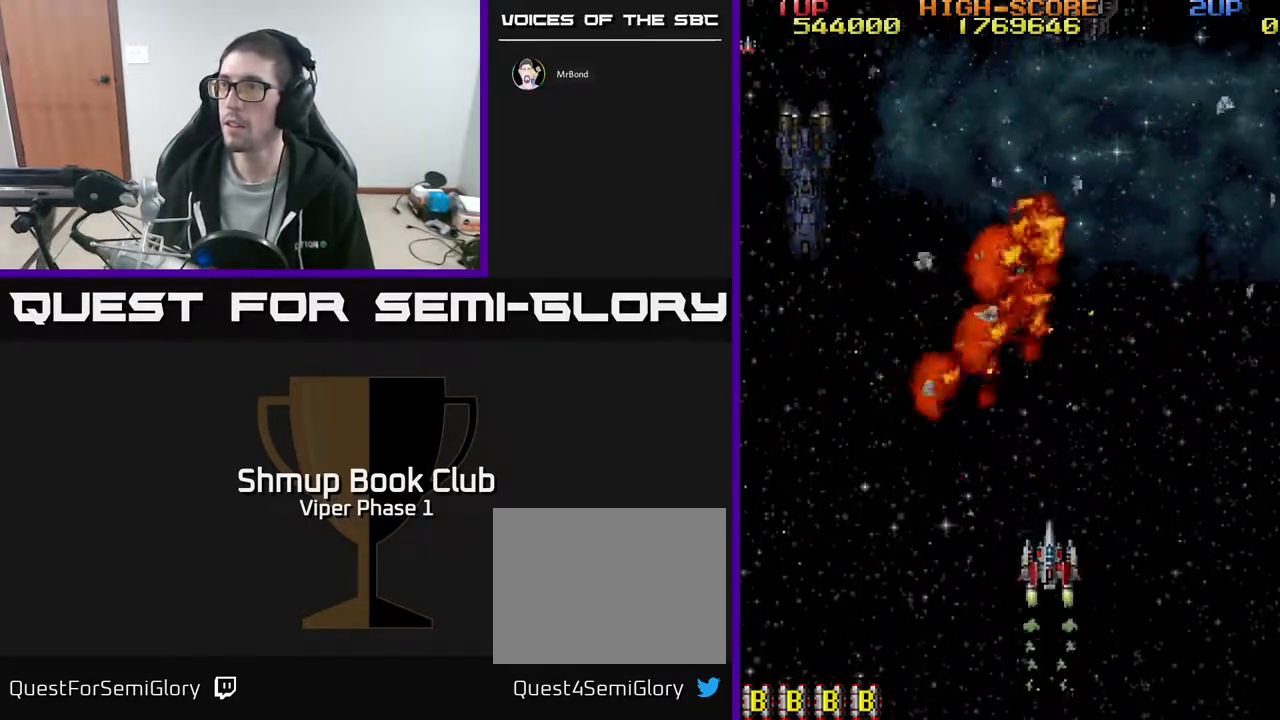
{"buttons": ["DPAD_UP", "DPAD_RIGHT"], "left_stick": "center", "events": [[367, "DPAD_RIGHT", "down"]]}
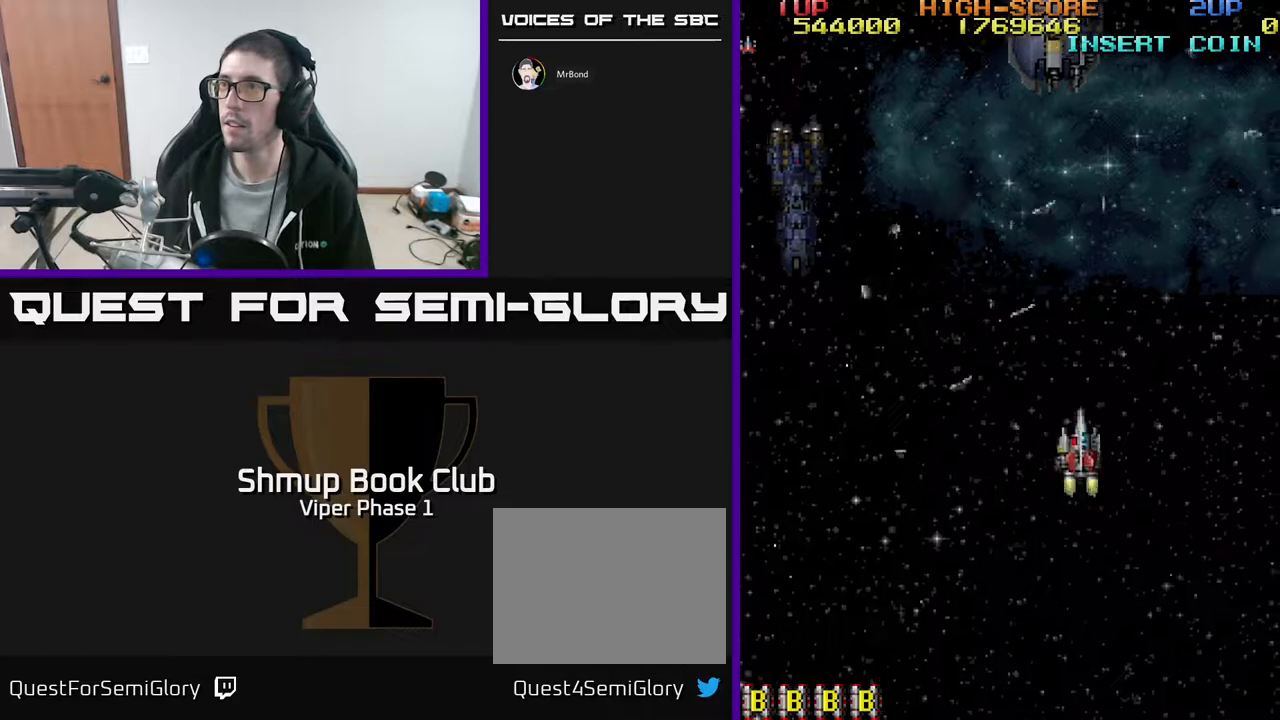
{"buttons": ["A", "DPAD_UP"], "left_stick": "center", "events": [[33, "DPAD_RIGHT", "up"], [150, "A", "down"]]}
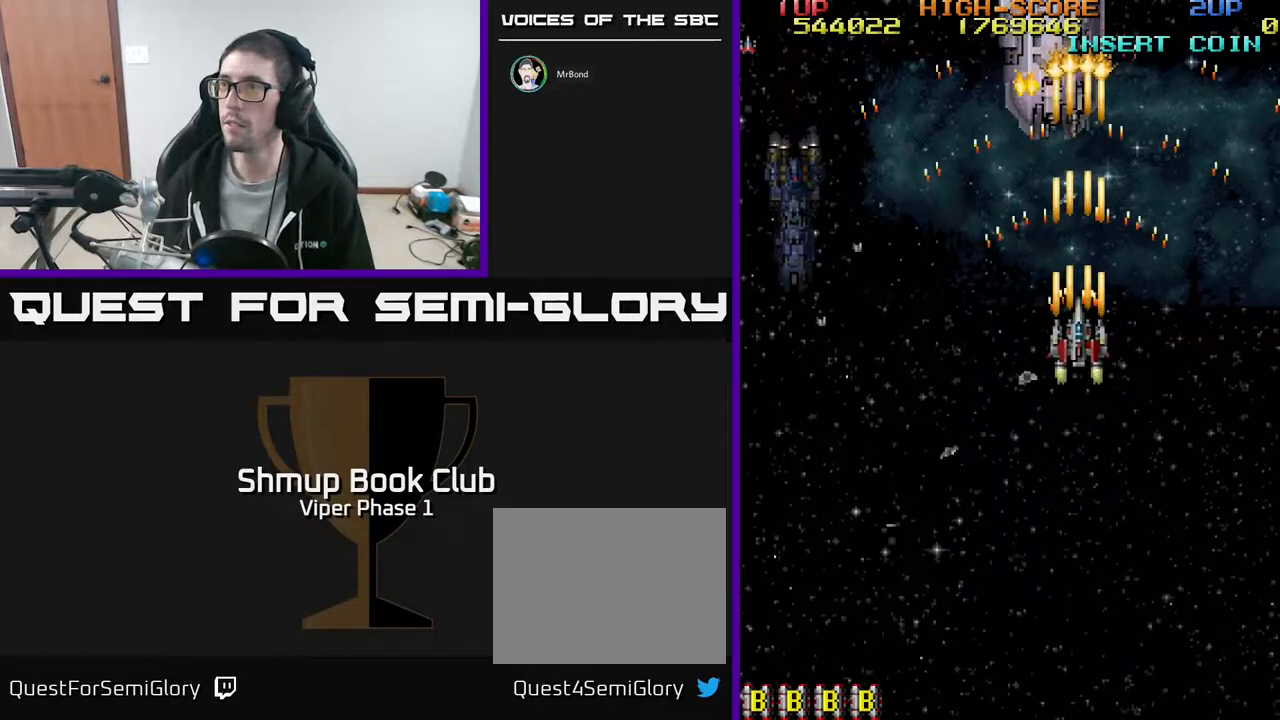
{"buttons": ["A"], "left_stick": "center", "events": [[100, "DPAD_RIGHT", "down"], [217, "DPAD_RIGHT", "up"], [383, "DPAD_UP", "up"]]}
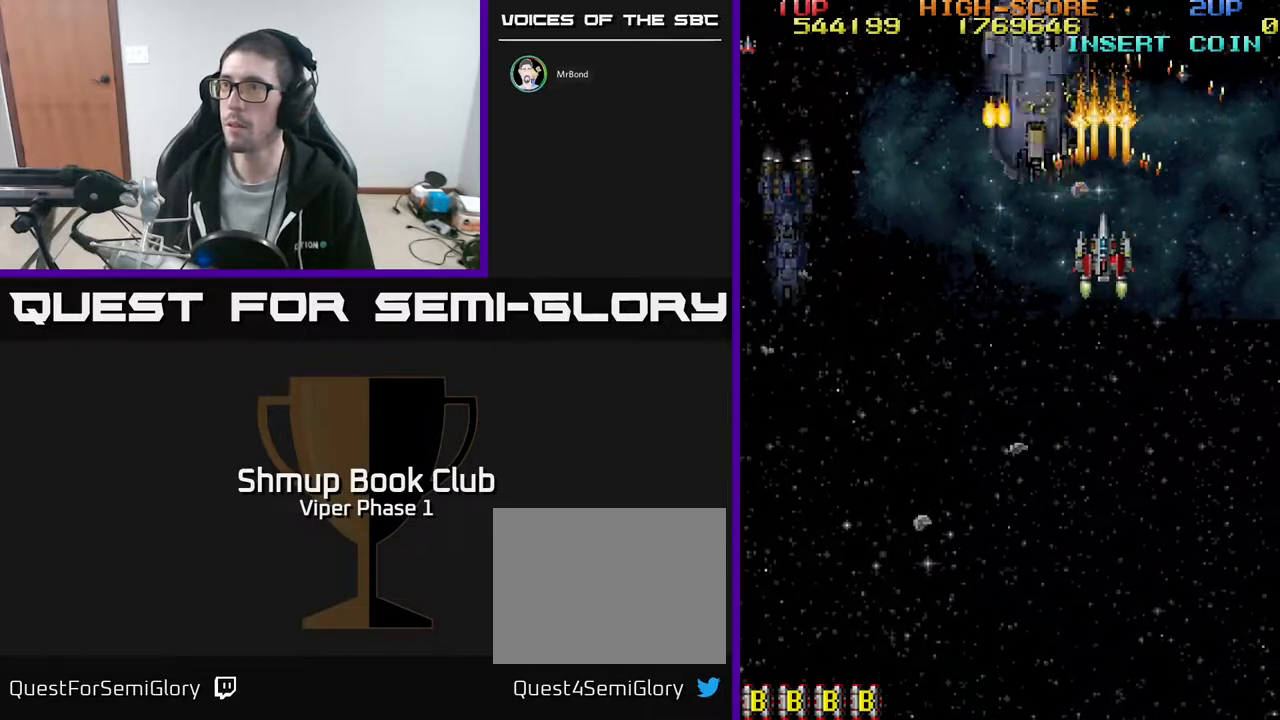
{"buttons": ["A"], "left_stick": "center", "events": [[317, "DPAD_DOWN", "down"], [483, "DPAD_DOWN", "up"]]}
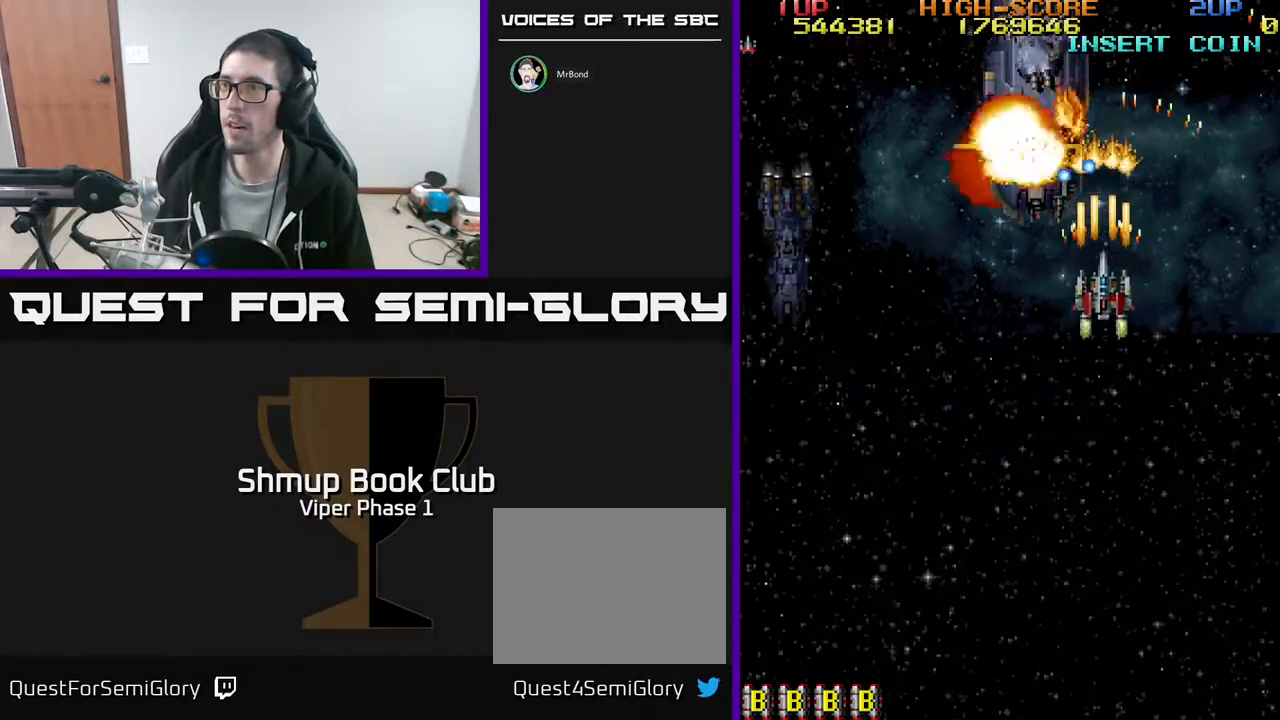
{"buttons": ["A", "DPAD_DOWN", "DPAD_RIGHT"], "left_stick": "center", "events": [[117, "DPAD_DOWN", "down"], [217, "DPAD_LEFT", "down"], [433, "DPAD_DOWN", "up"], [450, "DPAD_DOWN", "down"], [450, "DPAD_LEFT", "up"], [500, "DPAD_RIGHT", "down"]]}
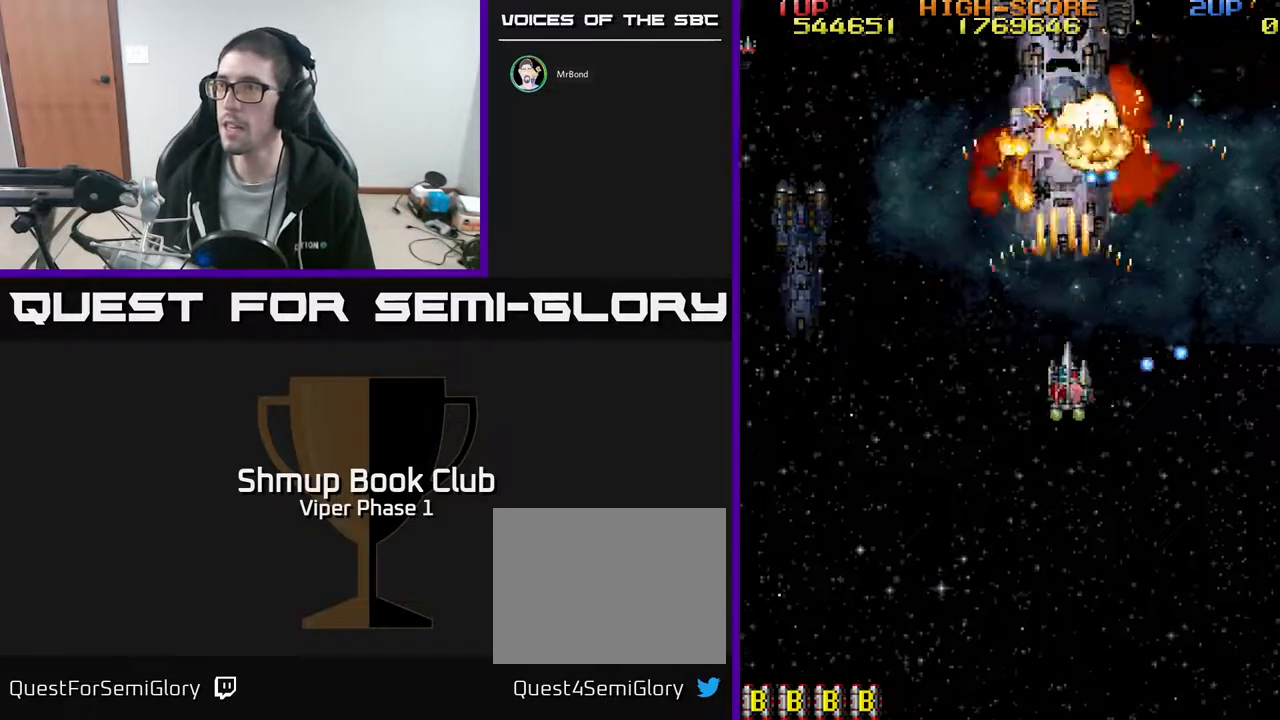
{"buttons": ["DPAD_DOWN"], "left_stick": "center", "events": [[50, "DPAD_RIGHT", "up"], [250, "A", "up"], [300, "DPAD_LEFT", "down"], [483, "DPAD_LEFT", "up"]]}
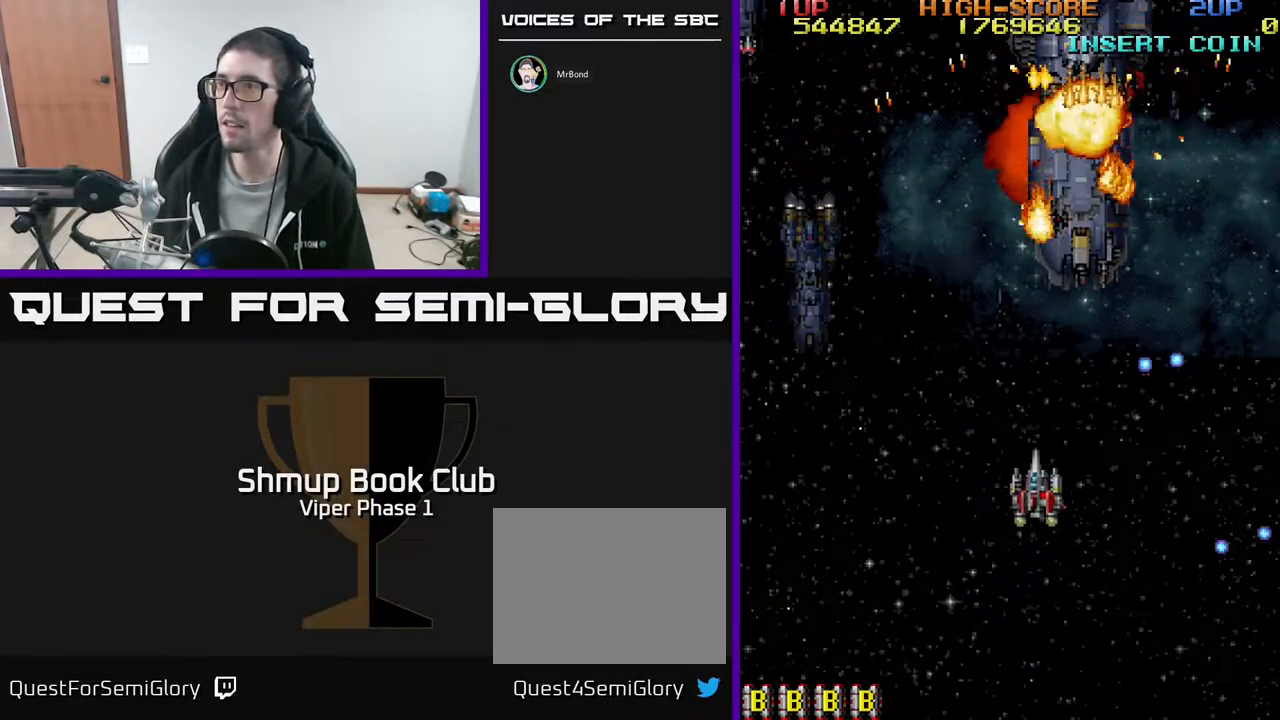
{"buttons": ["DPAD_UP", "DPAD_RIGHT"], "left_stick": "center", "events": [[100, "DPAD_DOWN", "up"], [133, "DPAD_UP", "down"], [217, "DPAD_RIGHT", "down"]]}
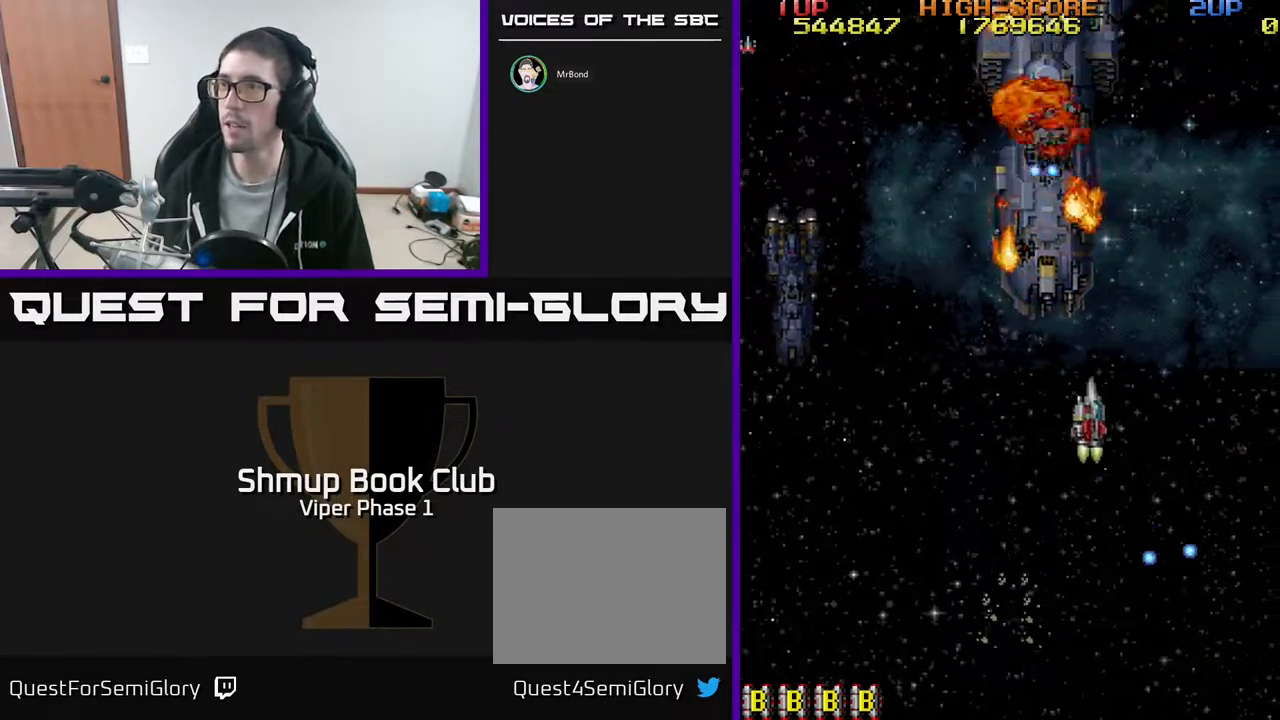
{"buttons": ["A", "DPAD_RIGHT"], "left_stick": "center", "events": [[117, "DPAD_UP", "up"], [283, "DPAD_UP", "down"], [333, "DPAD_RIGHT", "up"], [383, "A", "down"], [467, "DPAD_UP", "up"], [483, "DPAD_RIGHT", "down"]]}
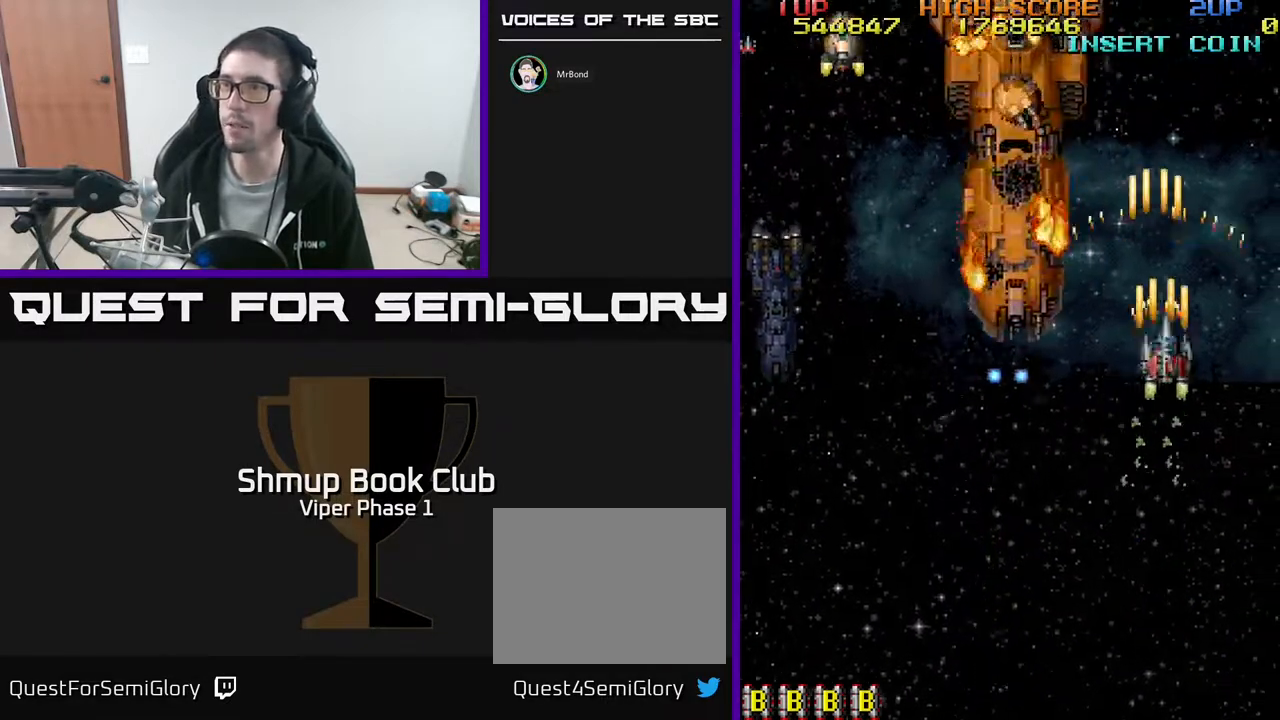
{"buttons": ["A"], "left_stick": "center", "events": [[17, "DPAD_DOWN", "down"], [233, "DPAD_RIGHT", "up"], [500, "DPAD_DOWN", "up"]]}
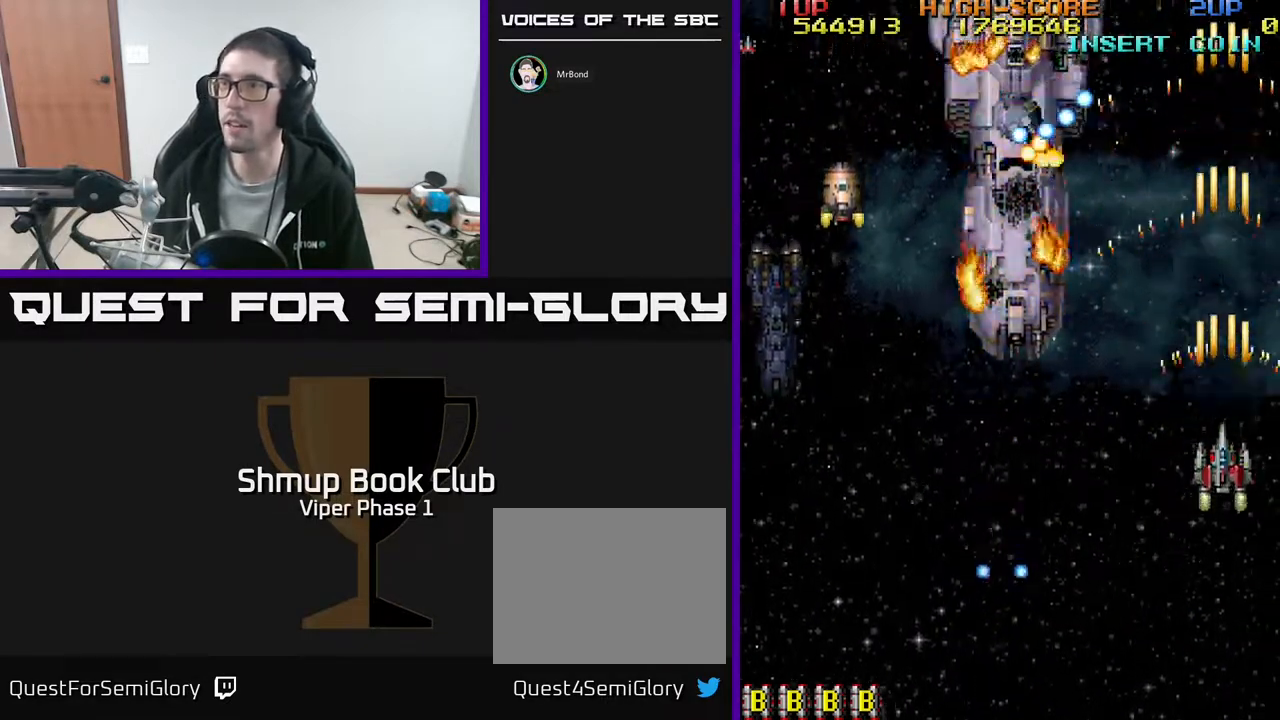
{"buttons": ["A", "DPAD_DOWN", "DPAD_LEFT"], "left_stick": "center", "events": [[133, "DPAD_DOWN", "down"], [133, "DPAD_LEFT", "down"], [200, "DPAD_LEFT", "up"], [250, "DPAD_DOWN", "up"], [350, "DPAD_DOWN", "down"], [483, "DPAD_LEFT", "down"]]}
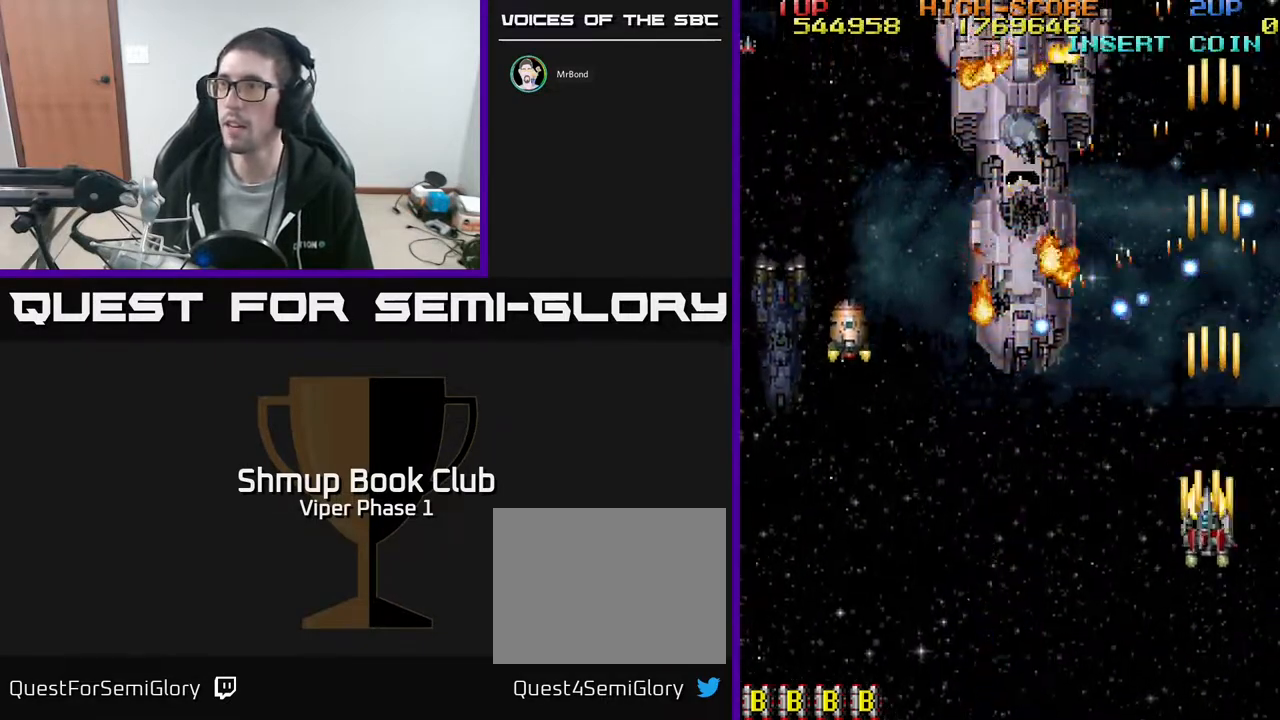
{"buttons": ["A", "DPAD_UP", "DPAD_LEFT"], "left_stick": "center", "events": [[133, "DPAD_DOWN", "up"], [133, "DPAD_LEFT", "up"], [233, "DPAD_LEFT", "down"], [283, "DPAD_UP", "down"], [333, "DPAD_LEFT", "up"], [483, "DPAD_LEFT", "down"]]}
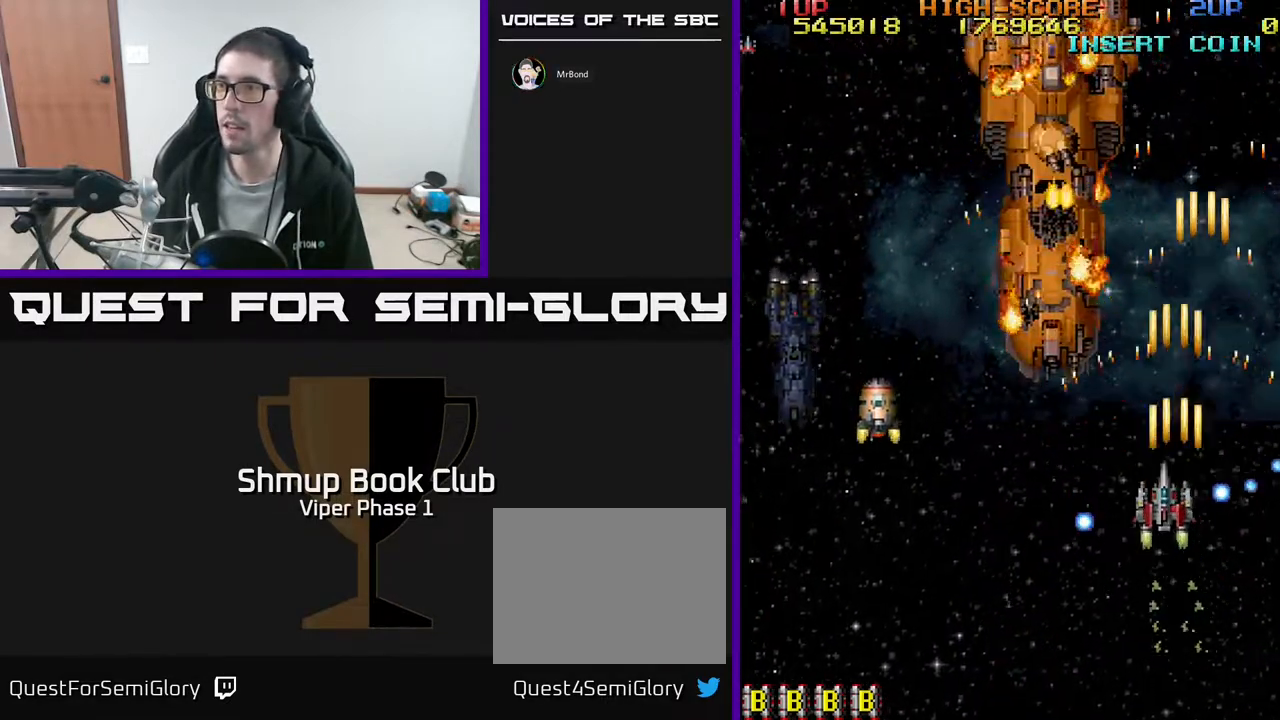
{"buttons": ["A", "DPAD_LEFT"], "left_stick": "center", "events": [[67, "DPAD_LEFT", "up"], [183, "DPAD_LEFT", "down"], [200, "DPAD_UP", "up"], [283, "DPAD_LEFT", "up"], [483, "DPAD_LEFT", "down"]]}
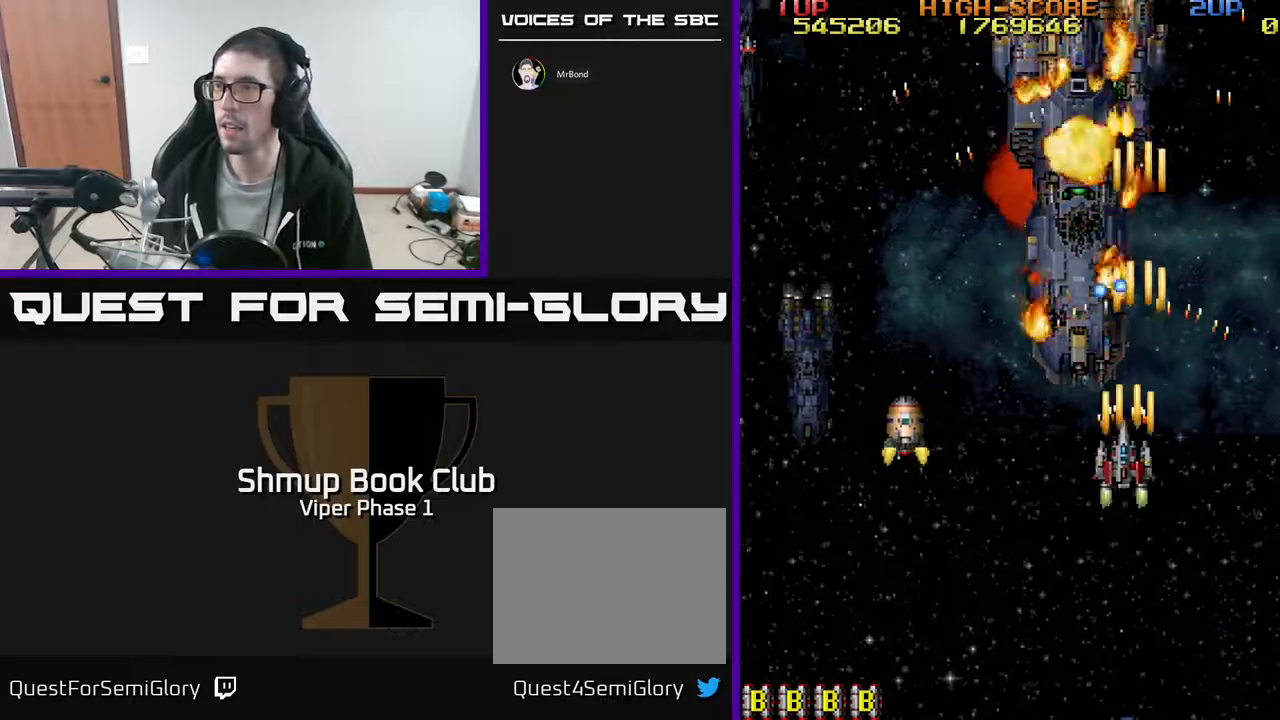
{"buttons": ["DPAD_LEFT"], "left_stick": "center", "events": [[100, "A", "up"], [100, "DPAD_DOWN", "down"], [317, "DPAD_DOWN", "up"]]}